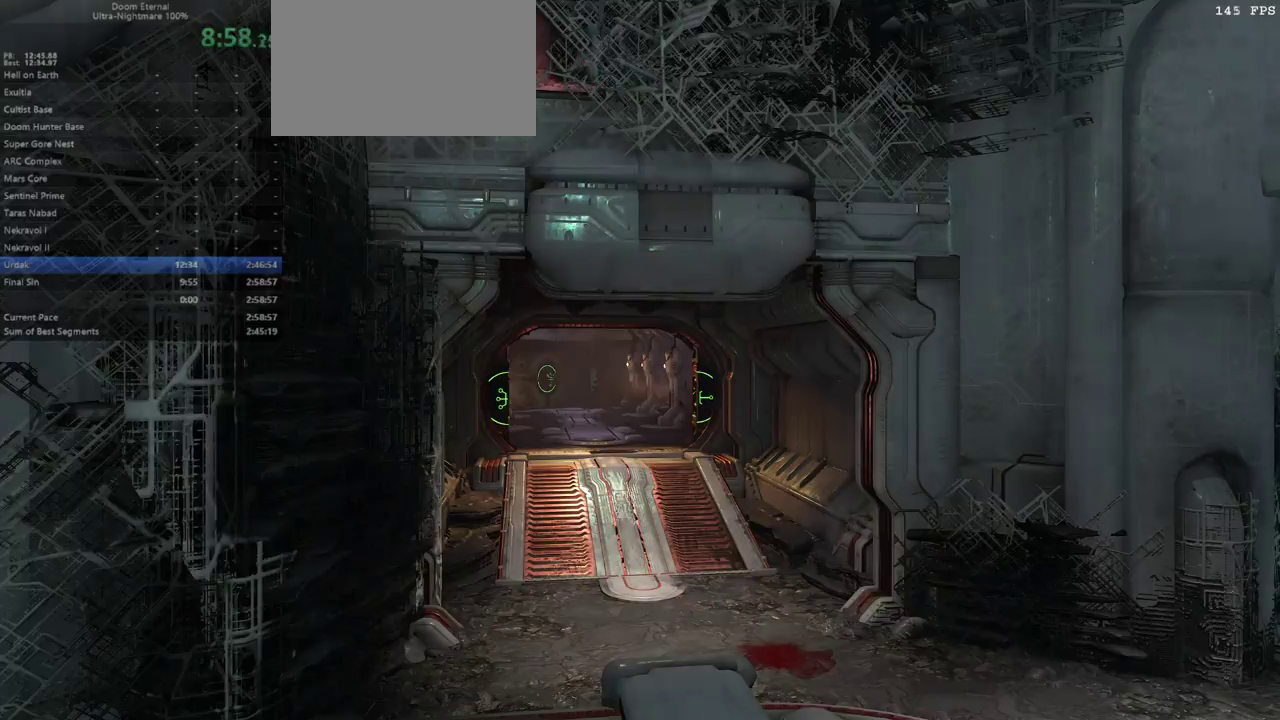
Gameplay with keyboard and mouse; each line is a JSON object with the keys and mouse buttons held at the frame after it. "events" lists presses ("down") and releases ("up") of "1", "2", "3", "4", "5", "6", "a", "alt", "c", "caps_lock", "ctrl", "d", "e", "f", "g", "q", "r", "s", "shift", "space", "t", "tab", "v", "w", "x", "z" and "mouse_wheel" between this image and that frame as [ms after this image, input, new state], when the widget could be followed in between. "mouse_wheel" = the "wheel" button of the "mouse" list. No other keys are recorded. "wheel" means that the mouse wheel is clicked or scrolled. Not read: mouse_move.
{"keys": ["f"], "mouse": [], "events": []}
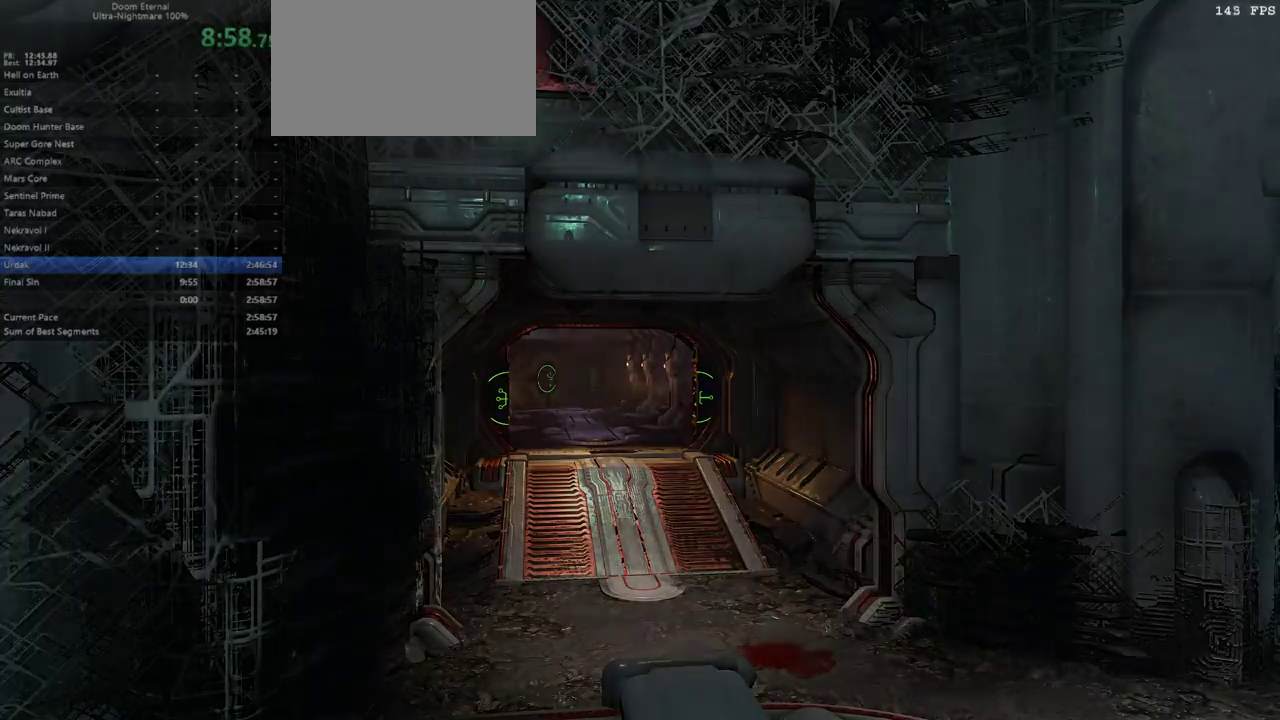
{"keys": ["2", "f"], "mouse": [], "events": [[500, "2", "down"]]}
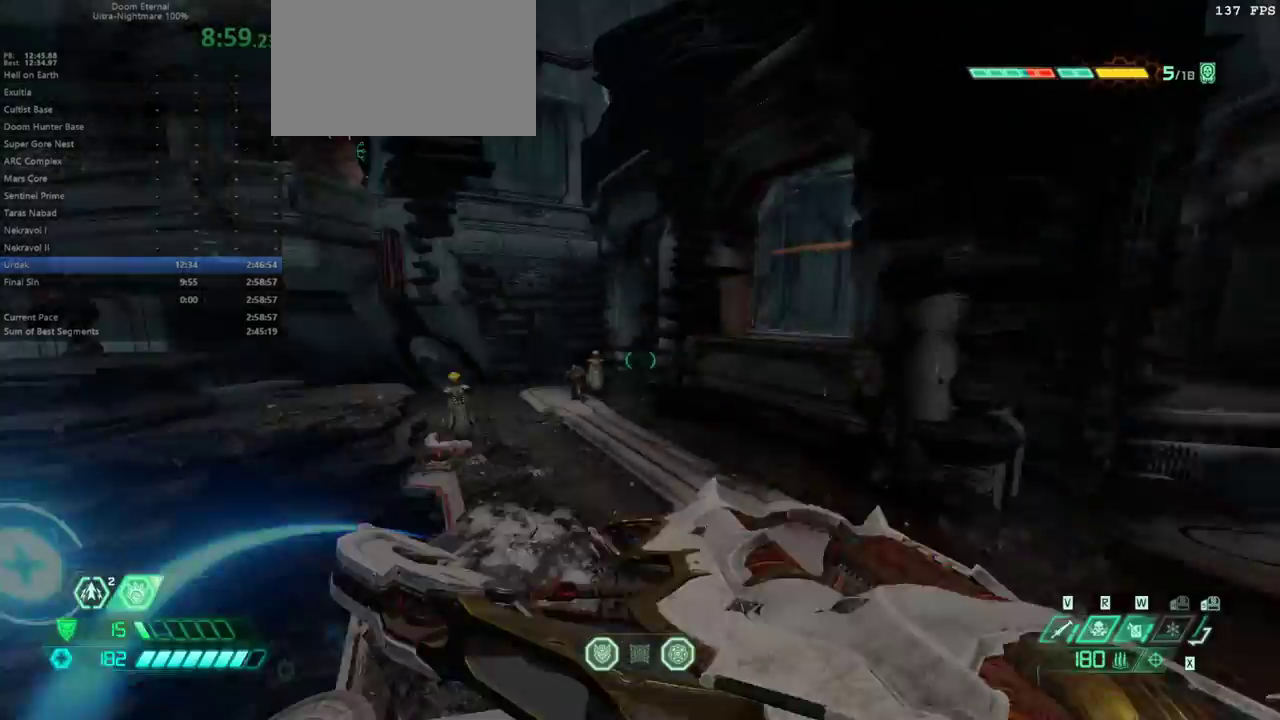
{"keys": ["e"], "mouse": [], "events": [[100, "2", "up"], [233, "e", "down"], [433, "f", "up"]]}
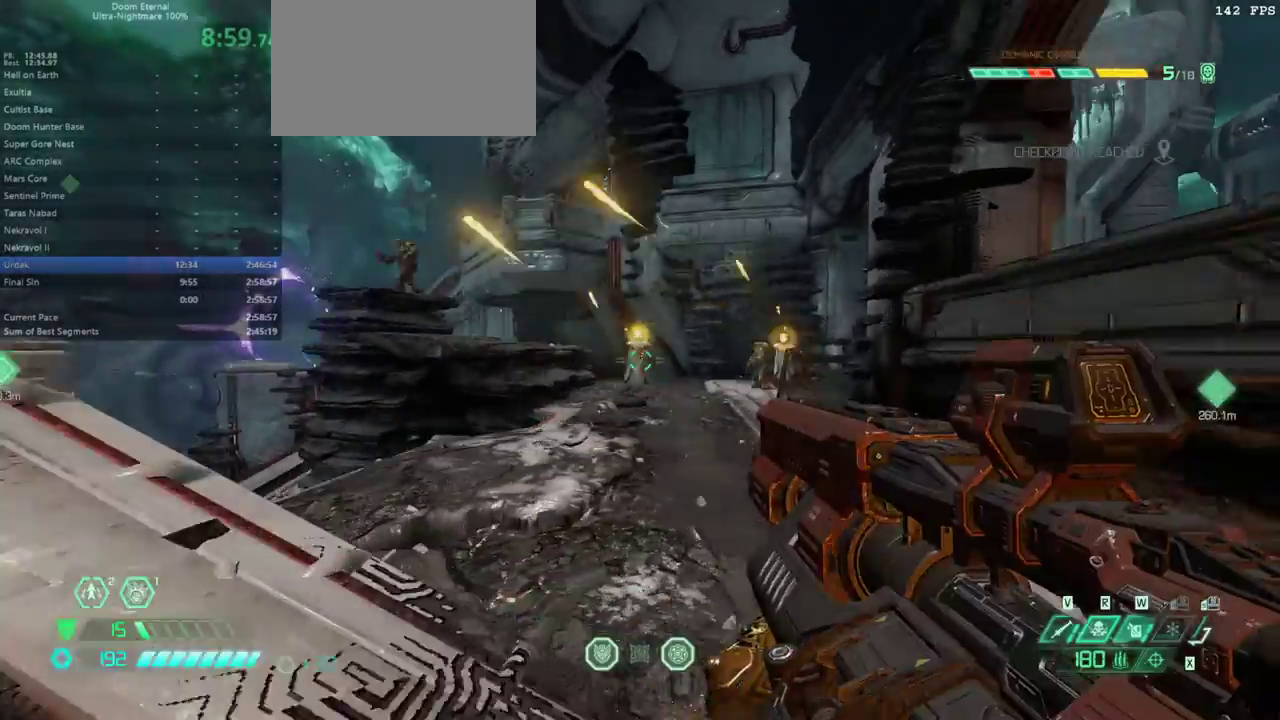
{"keys": ["d", "f"], "mouse": [], "events": [[133, "e", "up"], [500, "d", "down"], [500, "f", "down"]]}
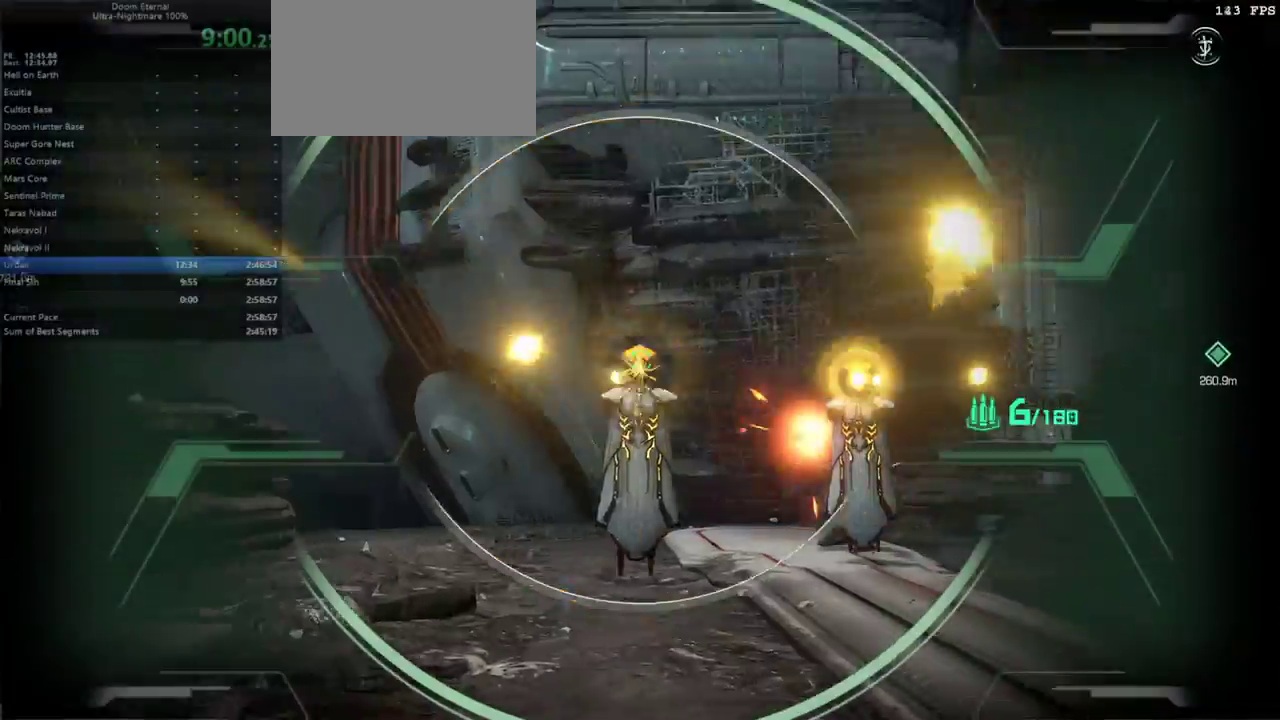
{"keys": ["e", "shift"], "mouse": [], "events": [[233, "d", "up"], [333, "e", "down"], [333, "f", "up"], [400, "shift", "down"]]}
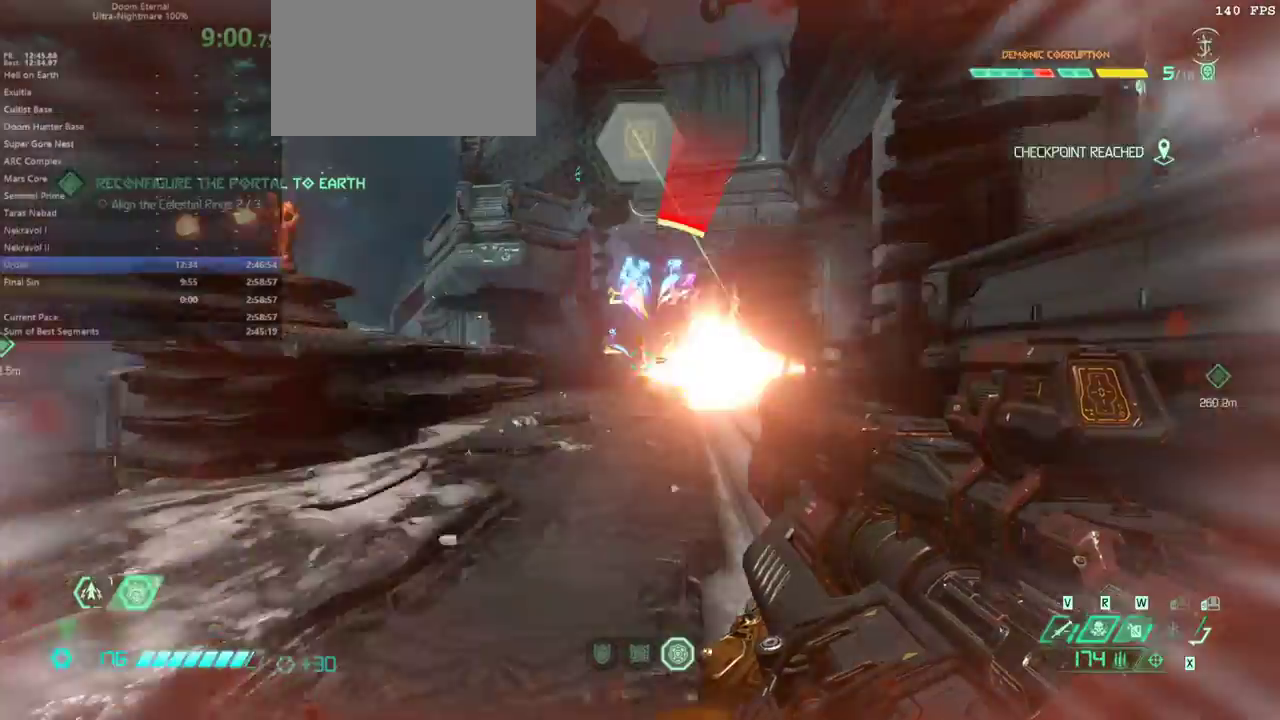
{"keys": ["5", "e"], "mouse": [], "events": [[100, "shift", "up"], [400, "5", "down"]]}
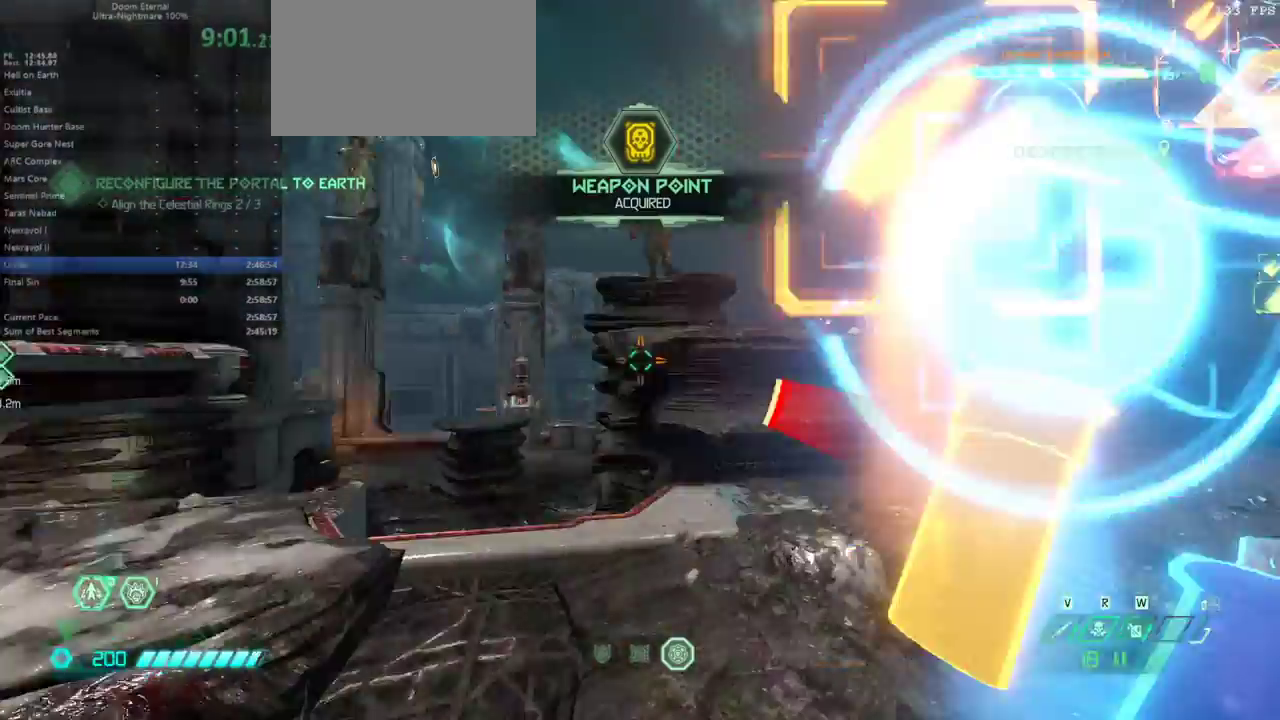
{"keys": ["e"], "mouse": [], "events": [[33, "5", "up"], [200, "space", "down"], [300, "space", "up"], [400, "space", "down"], [500, "space", "up"]]}
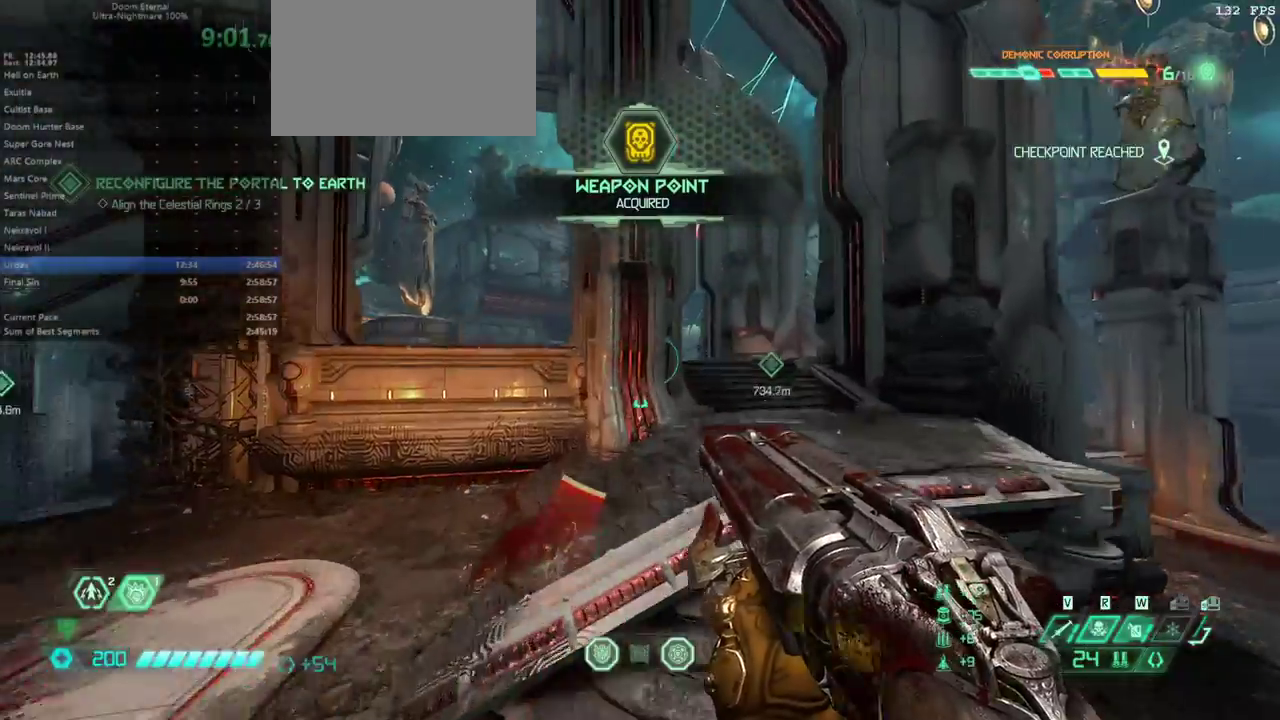
{"keys": ["e"], "mouse": [], "events": [[167, "shift", "down"], [333, "shift", "up"]]}
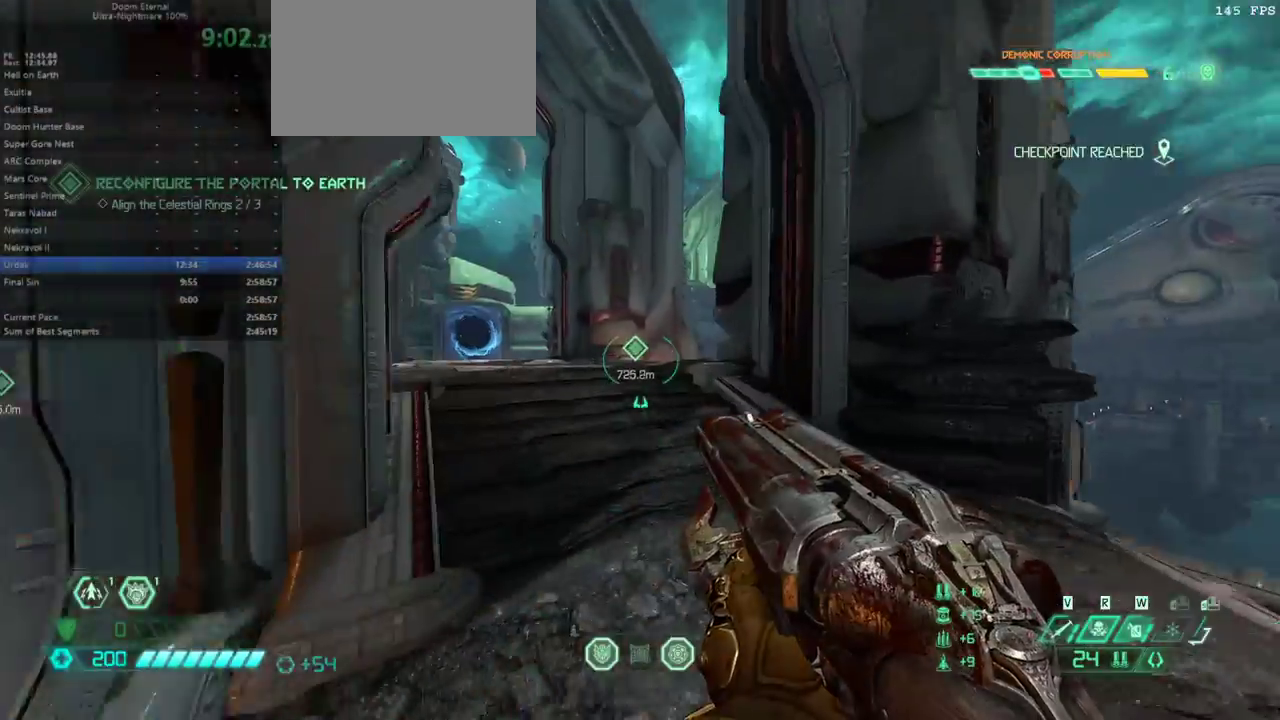
{"keys": ["e"], "mouse": [], "events": [[333, "shift", "down"], [433, "shift", "up"]]}
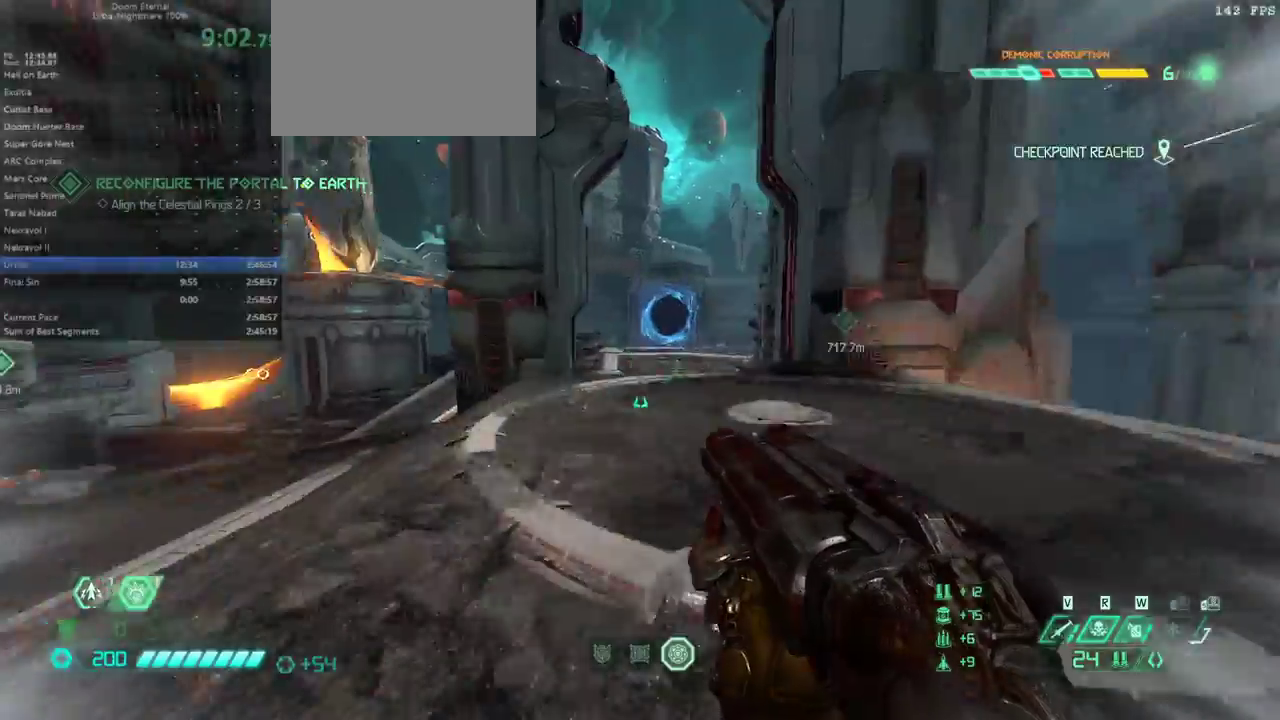
{"keys": ["e"], "mouse": [], "events": [[300, "6", "down"], [367, "6", "up"]]}
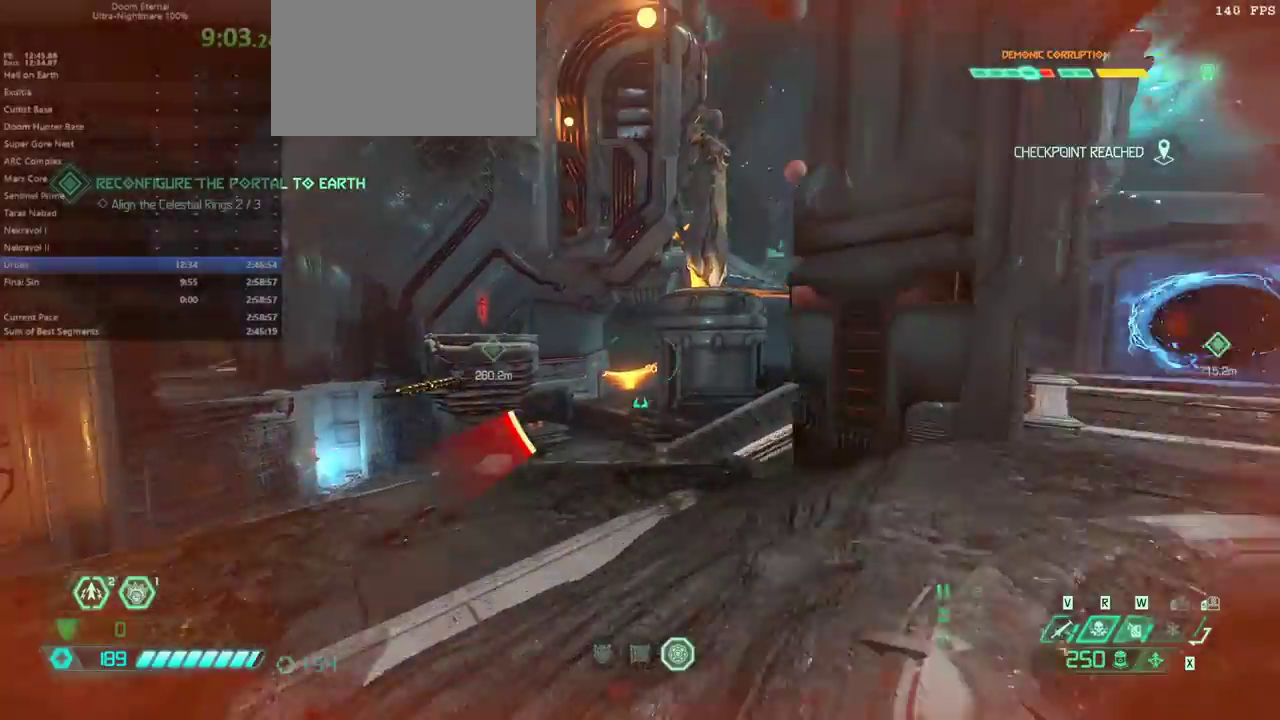
{"keys": ["e"], "mouse": [], "events": [[133, "space", "down"], [233, "space", "up"], [367, "space", "down"], [400, "space", "up"]]}
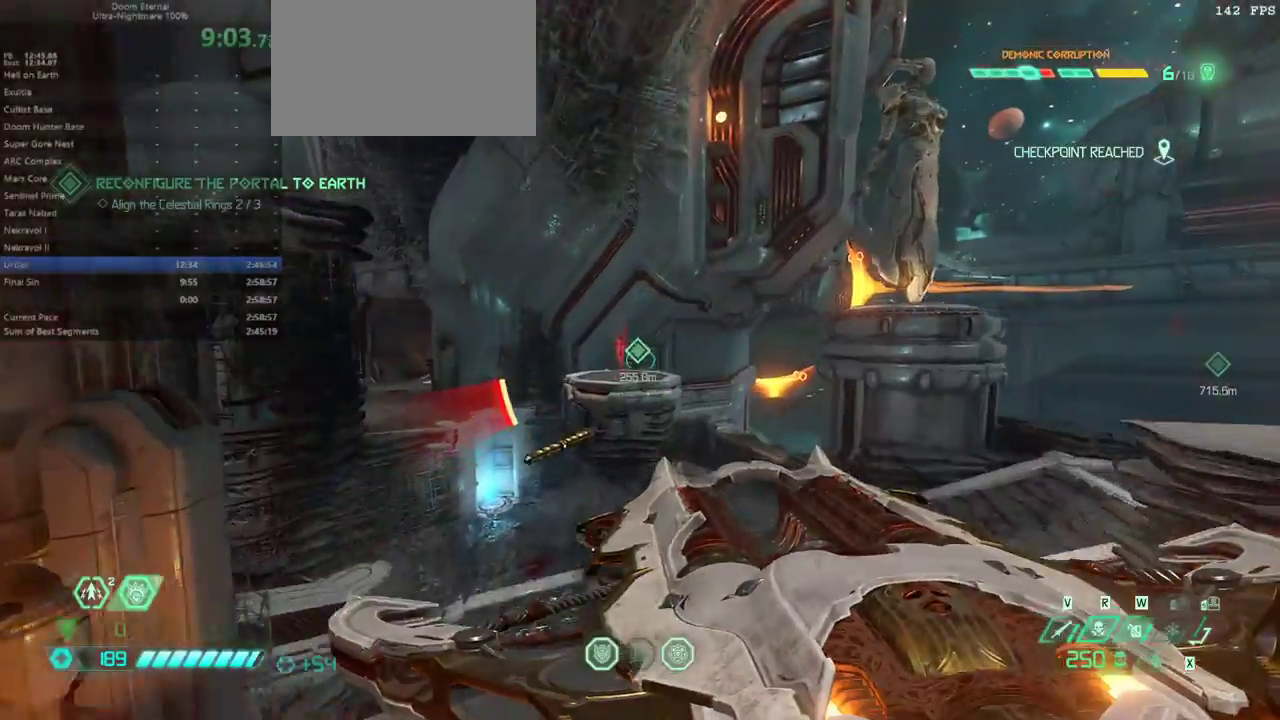
{"keys": ["e", "shift"], "mouse": [], "events": [[100, "shift", "down"], [200, "shift", "up"], [400, "shift", "down"]]}
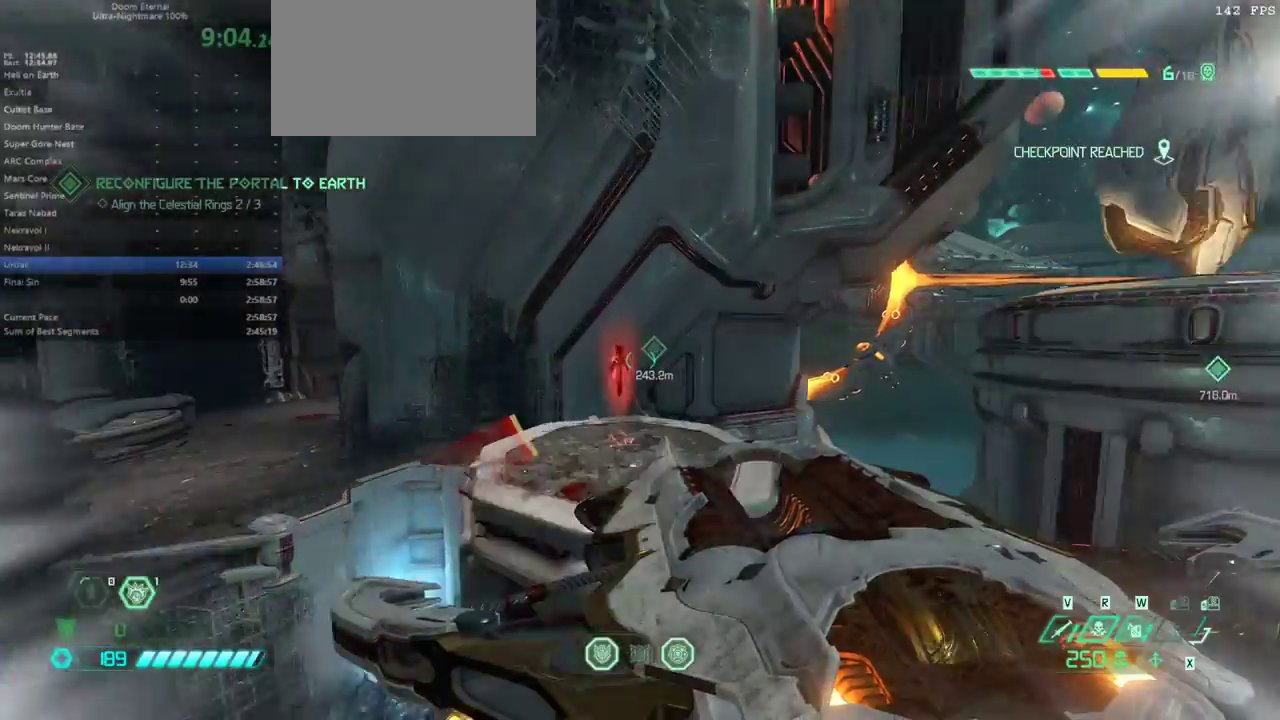
{"keys": ["e"], "mouse": [], "events": [[33, "shift", "up"]]}
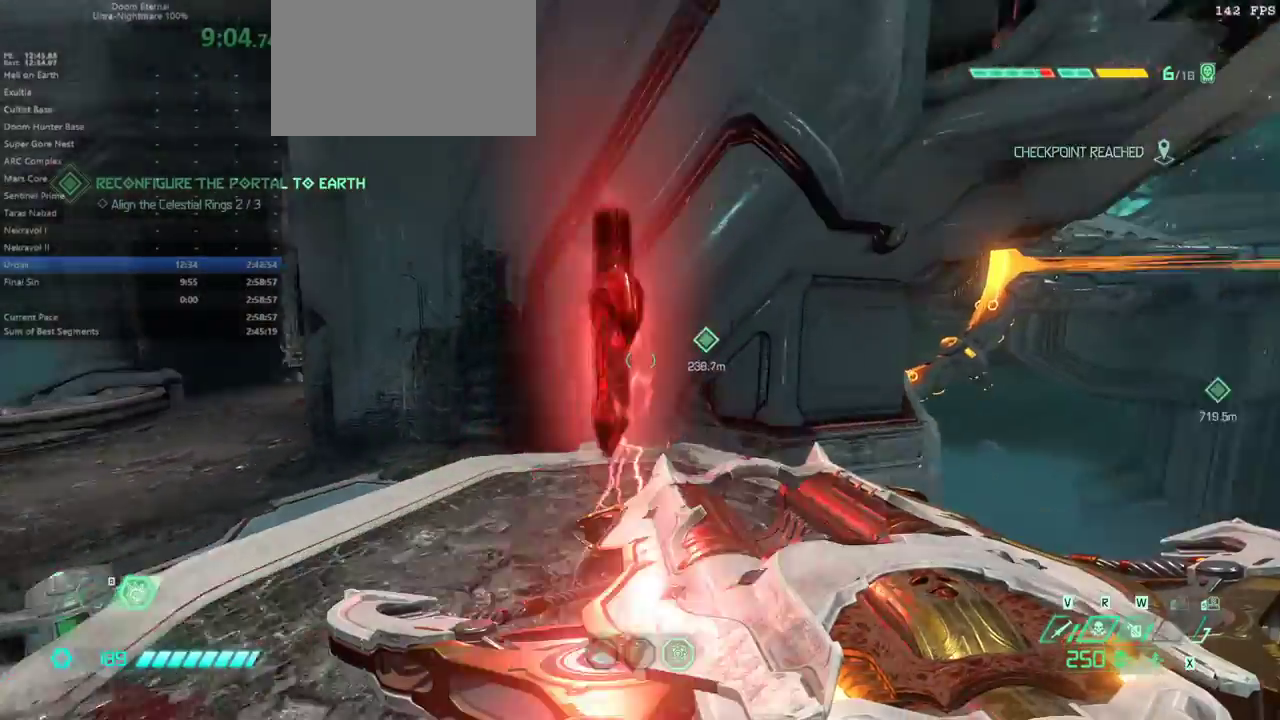
{"keys": ["e"], "mouse": [], "events": [[367, "space", "down"], [467, "space", "up"]]}
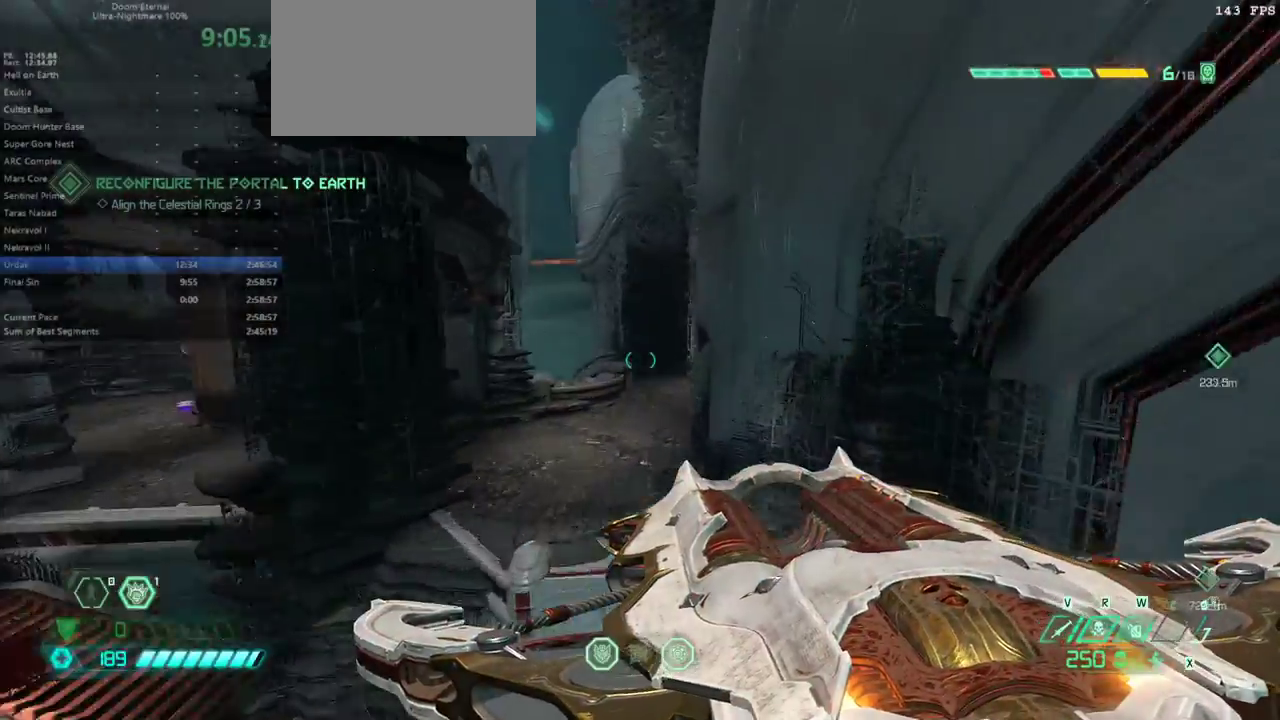
{"keys": ["e"], "mouse": [], "events": [[100, "shift", "down"], [200, "shift", "up"]]}
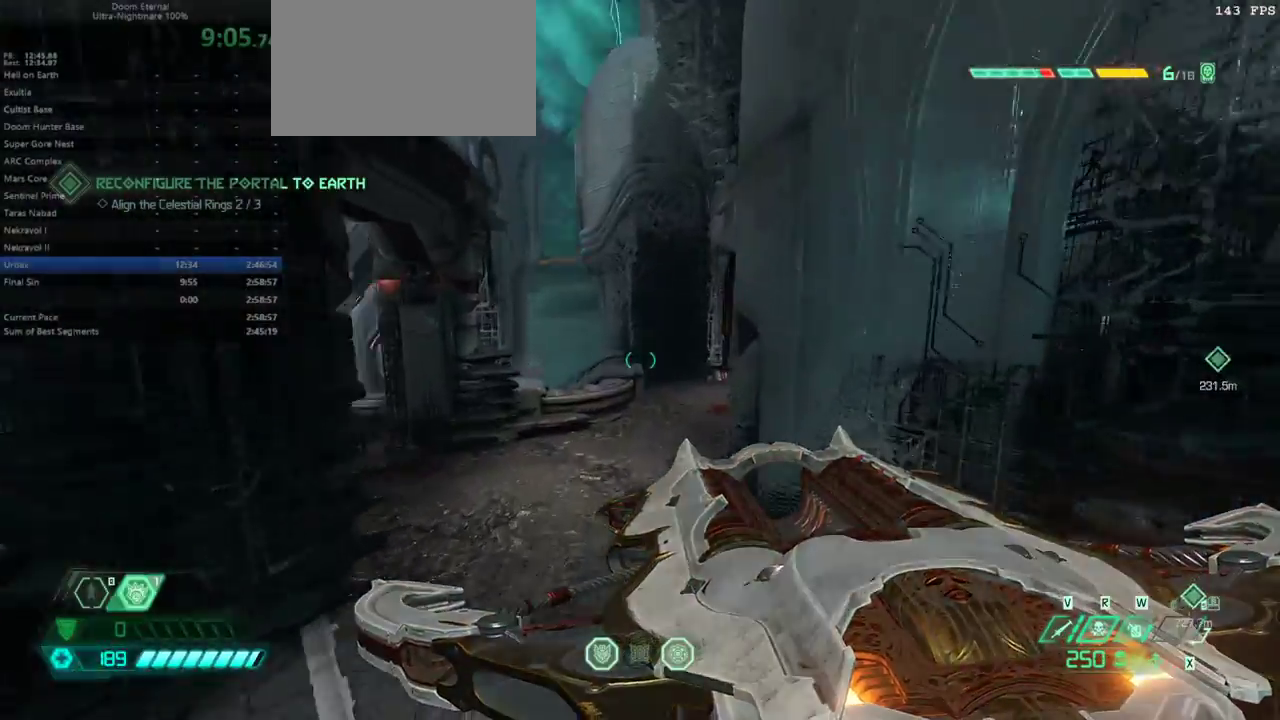
{"keys": ["e"], "mouse": [], "events": []}
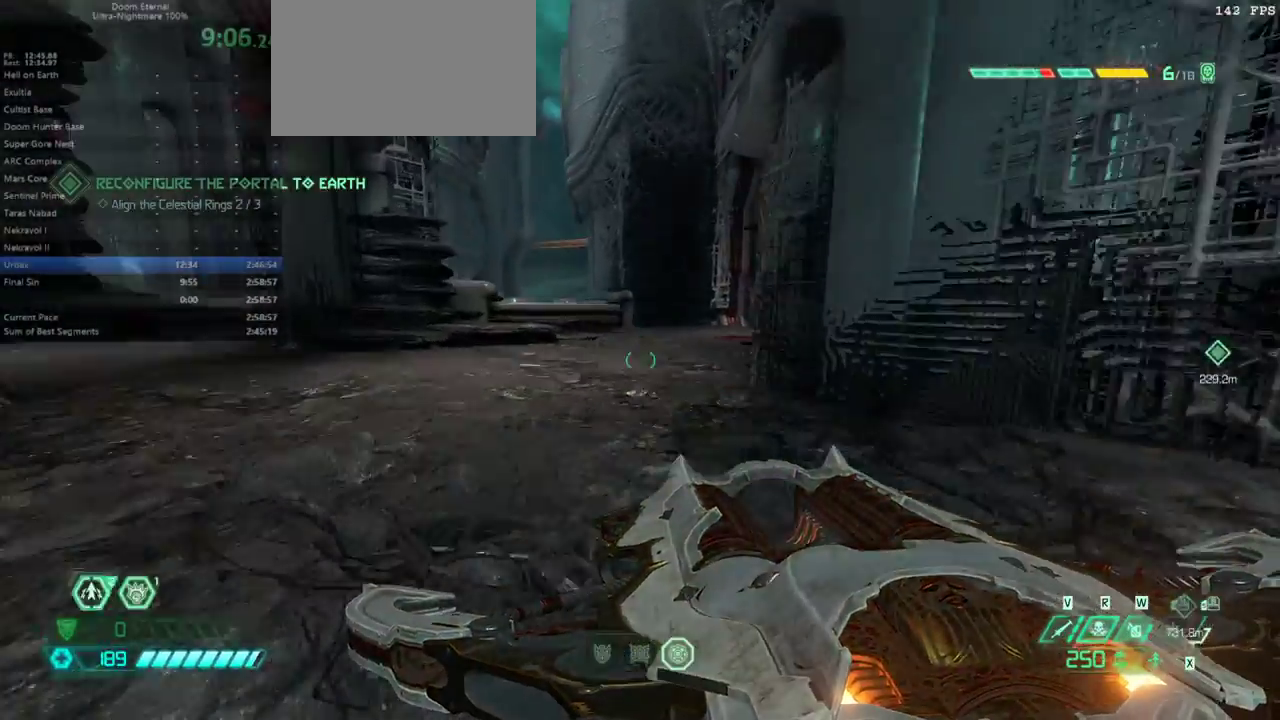
{"keys": ["e"], "mouse": [], "events": [[33, "shift", "down"], [167, "shift", "up"]]}
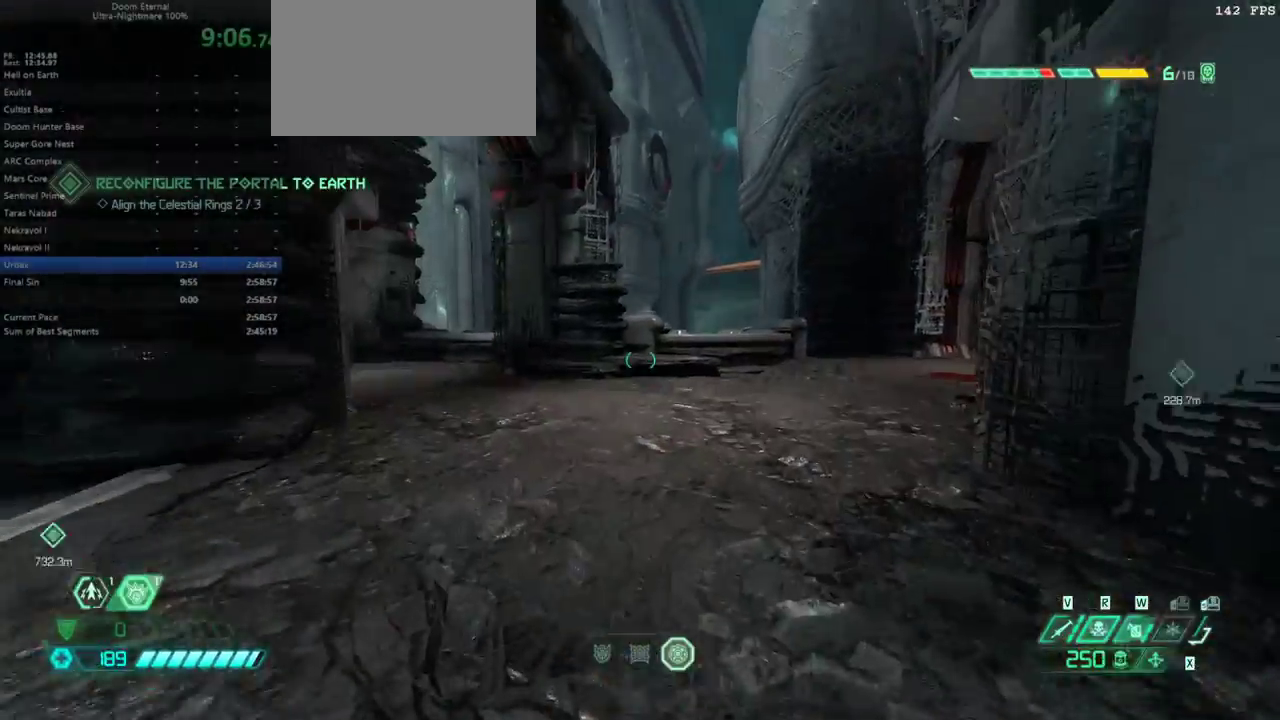
{"keys": ["e"], "mouse": [], "events": [[233, "shift", "down"], [333, "shift", "up"]]}
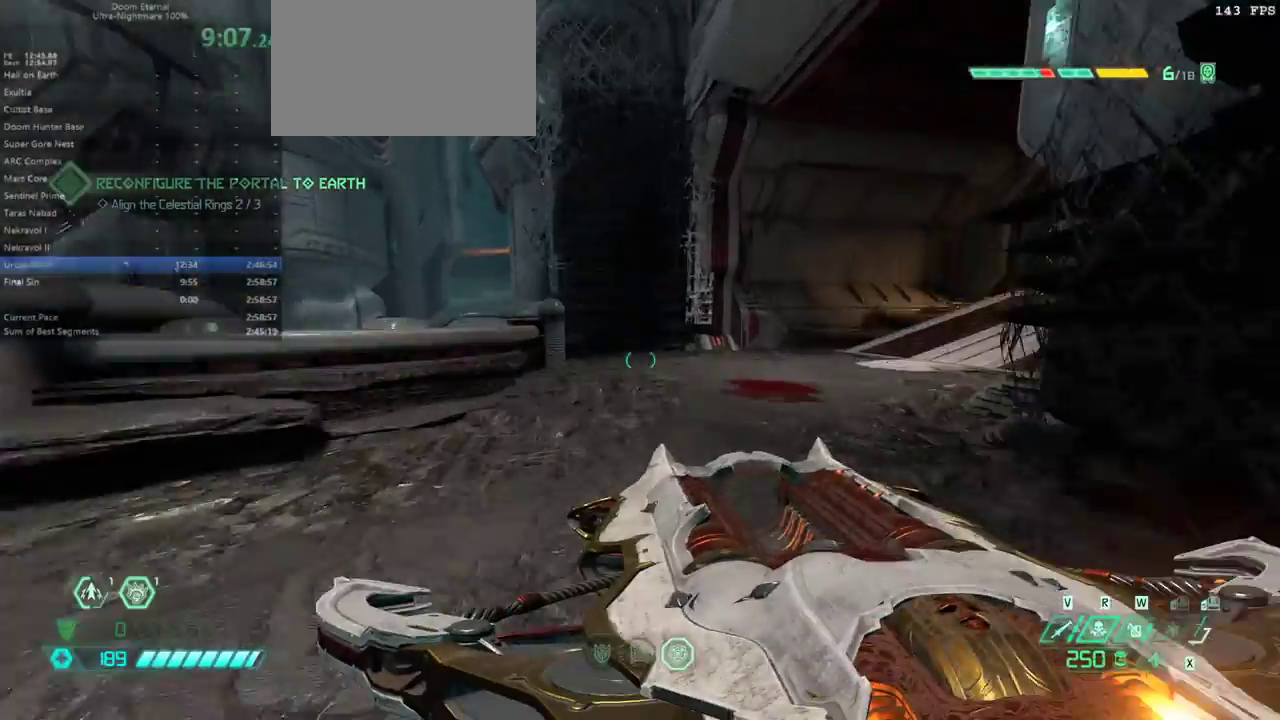
{"keys": ["e"], "mouse": [], "events": [[300, "shift", "down"], [400, "shift", "up"]]}
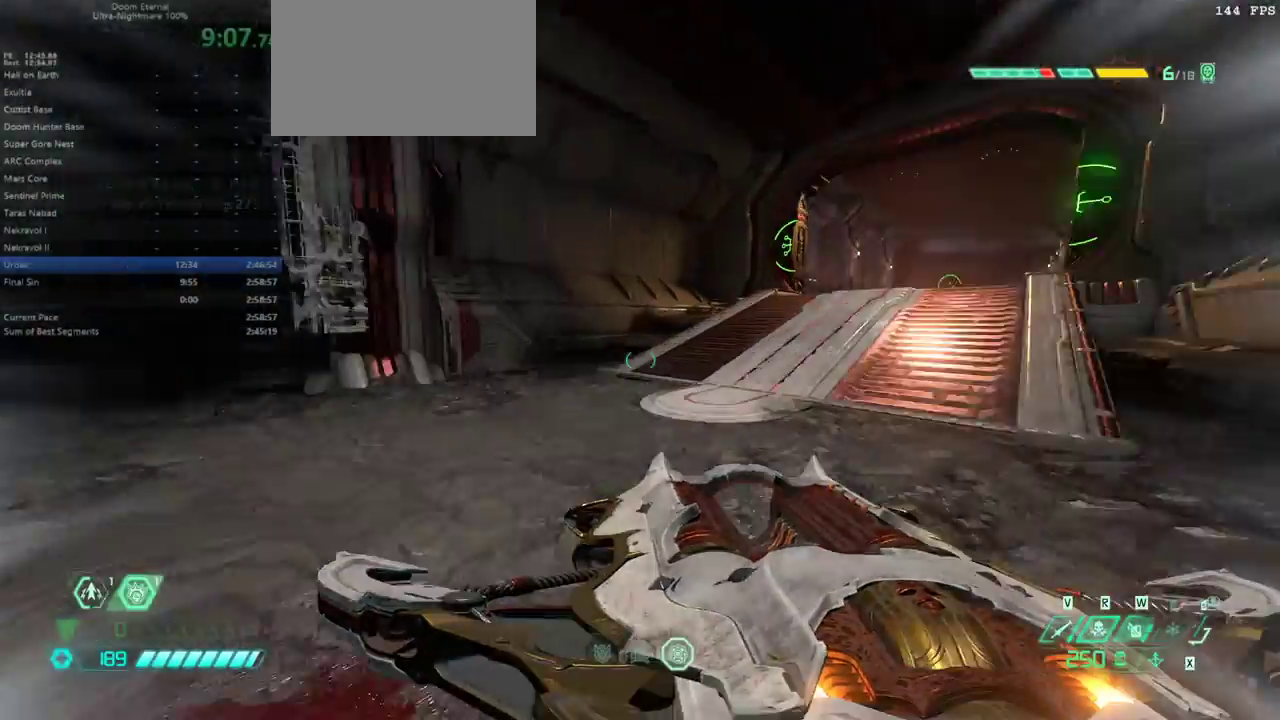
{"keys": ["e"], "mouse": [], "events": [[333, "shift", "down"], [433, "shift", "up"]]}
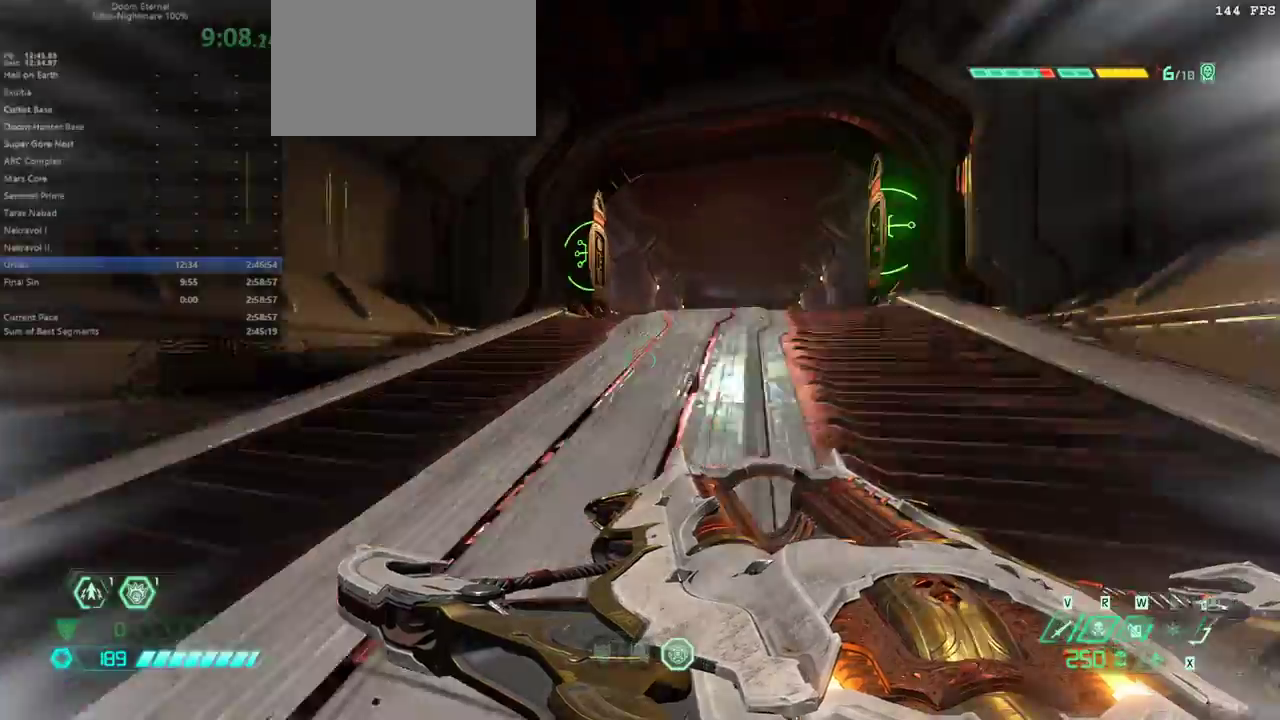
{"keys": ["e"], "mouse": [], "events": [[400, "shift", "down"], [467, "shift", "up"]]}
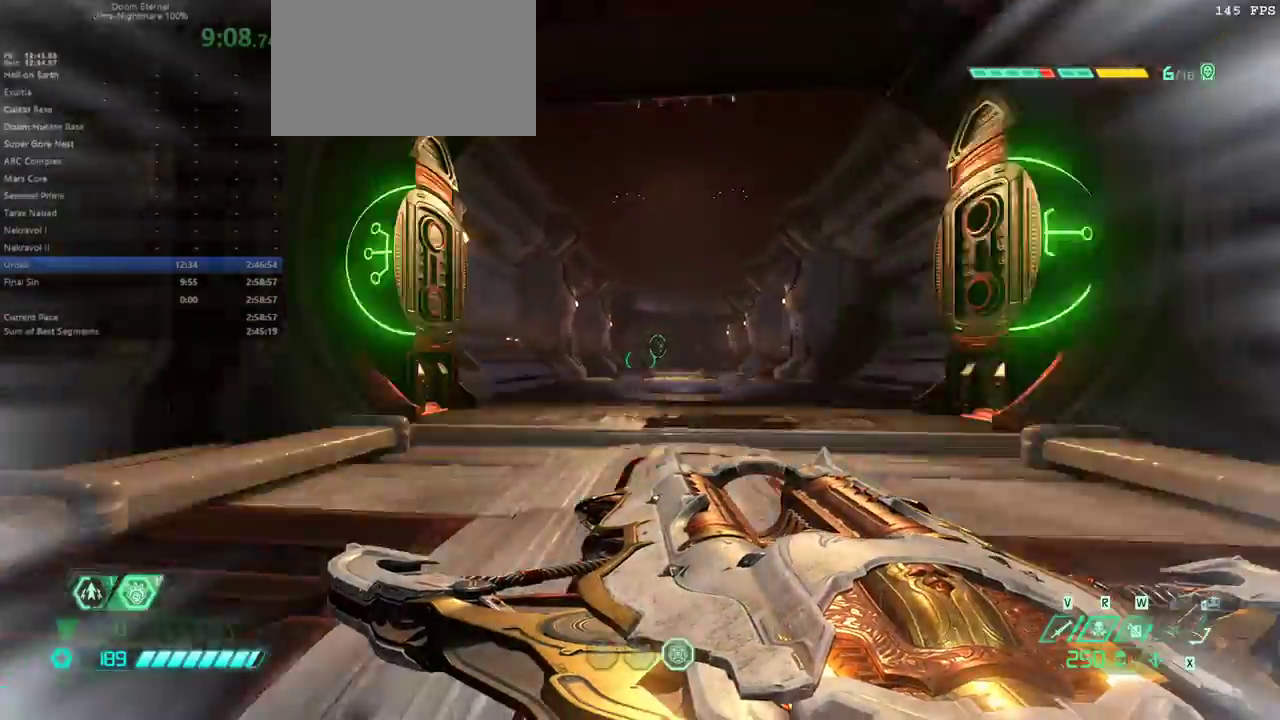
{"keys": ["d"], "mouse": [], "events": [[200, "space", "down"], [267, "e", "up"], [300, "space", "up"], [400, "d", "down"]]}
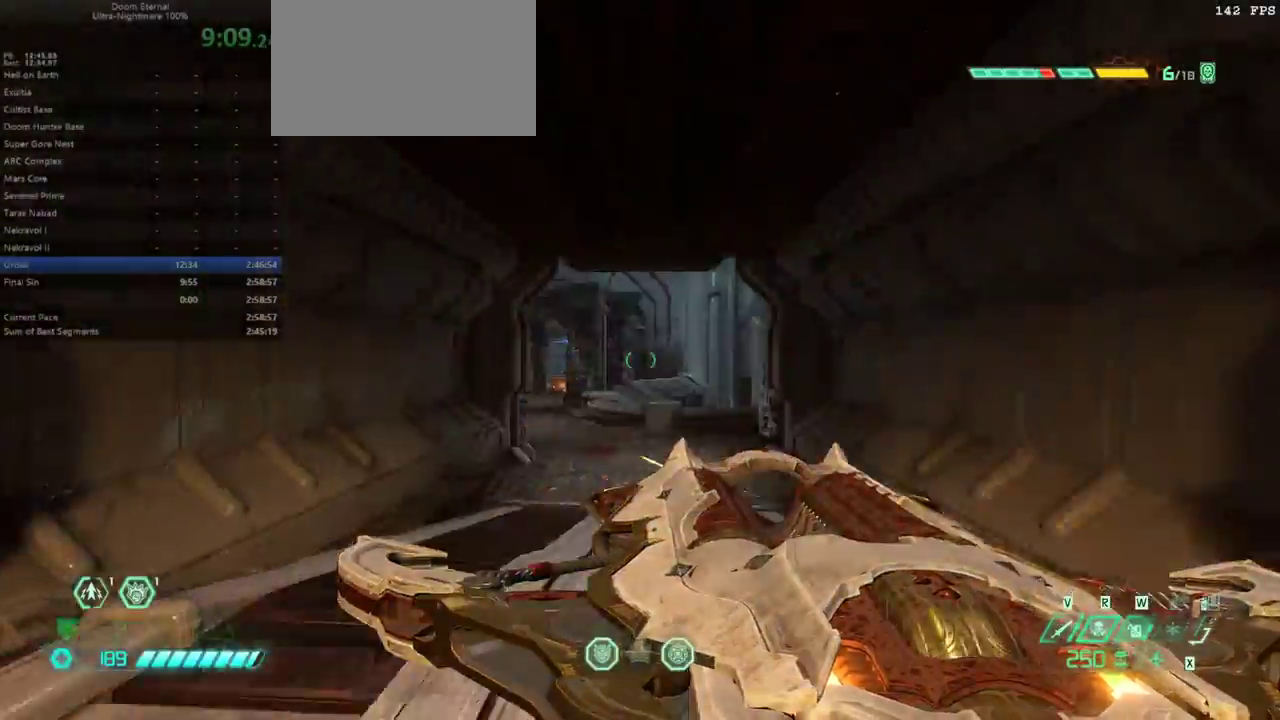
{"keys": ["e"], "mouse": [], "events": [[33, "space", "down"], [133, "d", "up"], [133, "space", "up"], [267, "e", "down"]]}
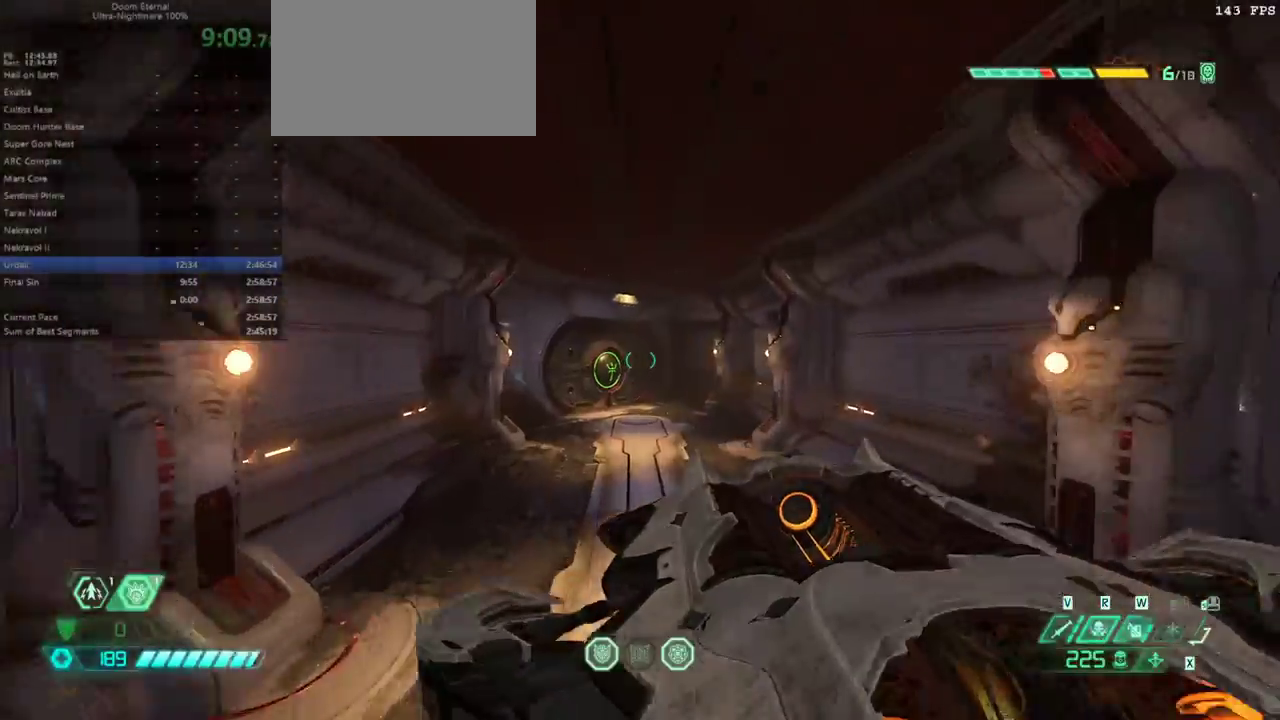
{"keys": ["e"], "mouse": [], "events": []}
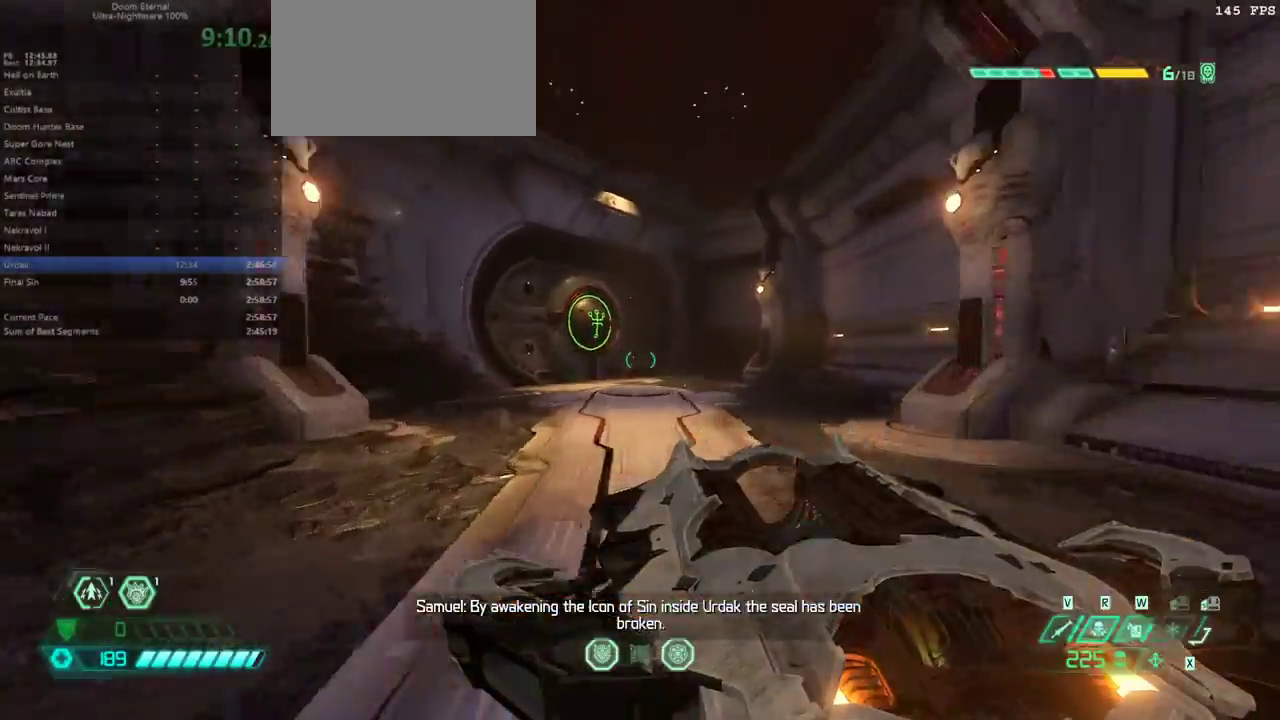
{"keys": ["e"], "mouse": [], "events": [[33, "mouse_wheel", "down"], [167, "mouse_wheel", "up"]]}
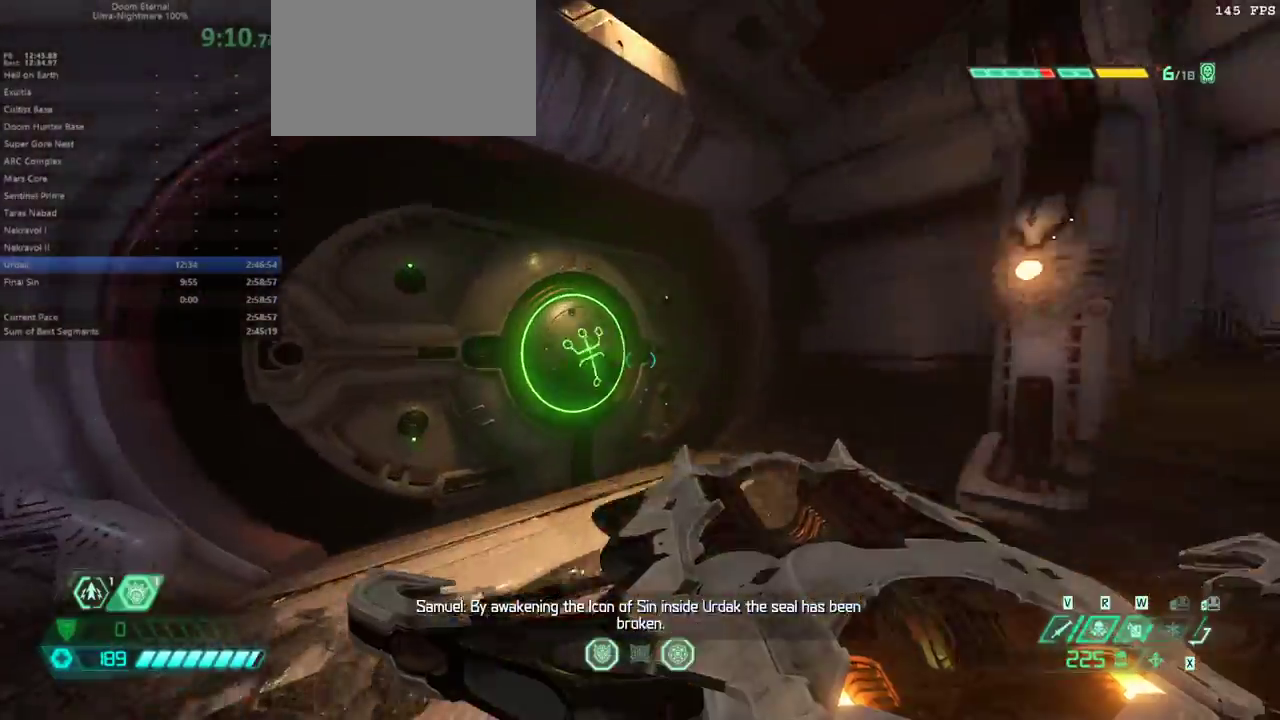
{"keys": ["e"], "mouse": [], "events": []}
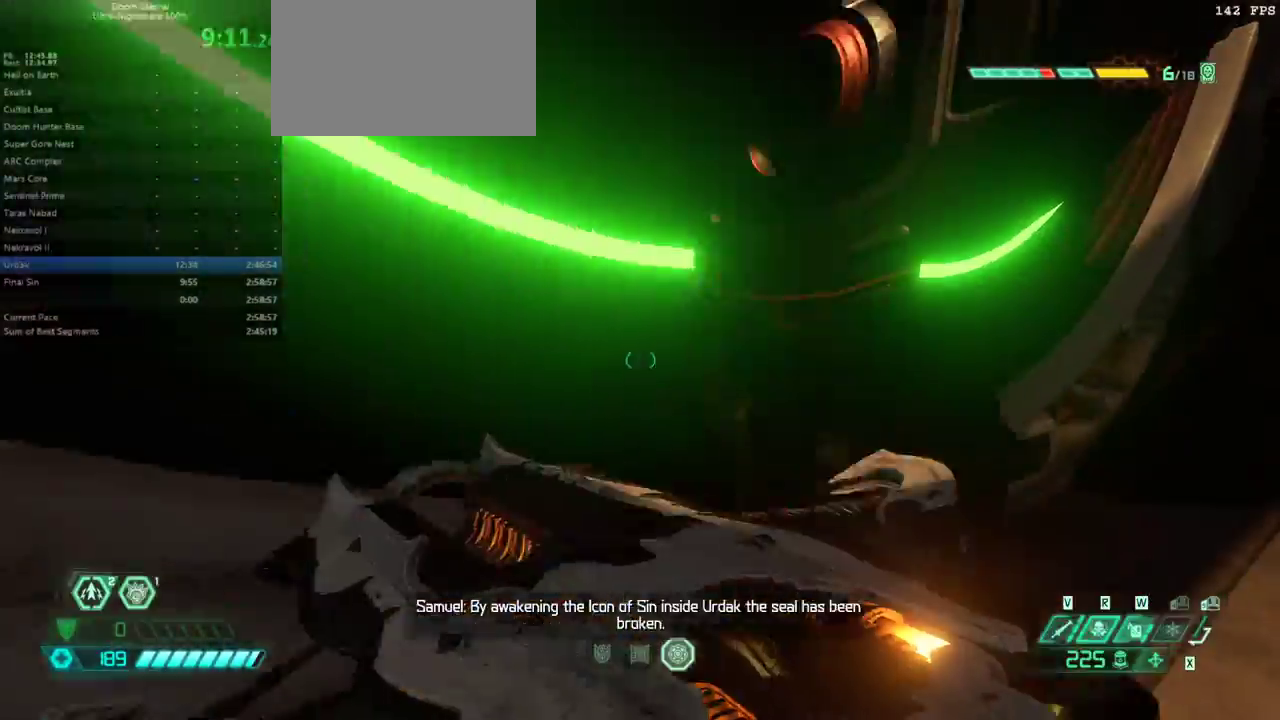
{"keys": ["e"], "mouse": [], "events": [[67, "f", "down"], [200, "f", "up"], [400, "shift", "down"], [467, "shift", "up"]]}